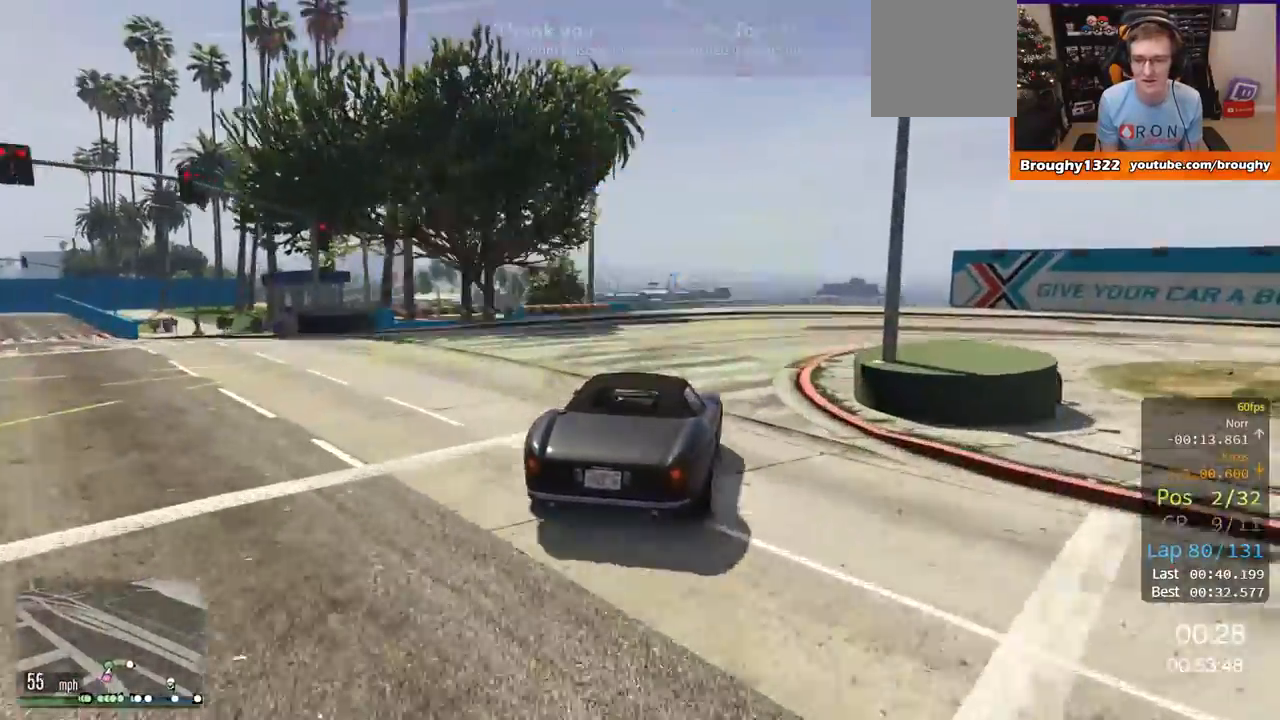
Gameplay with a controller (Xbox layout); each line is a JSON object with the inputs held at the frame after it. "events" lists button and stick changes between this image and that frame as [ms after this image, input, new state], when the widget could be followed in between.
{"buttons": [], "left_stick": "right", "right_stick": "center", "events": [[17, "left_stick", "right"], [334, "L2", "up"]]}
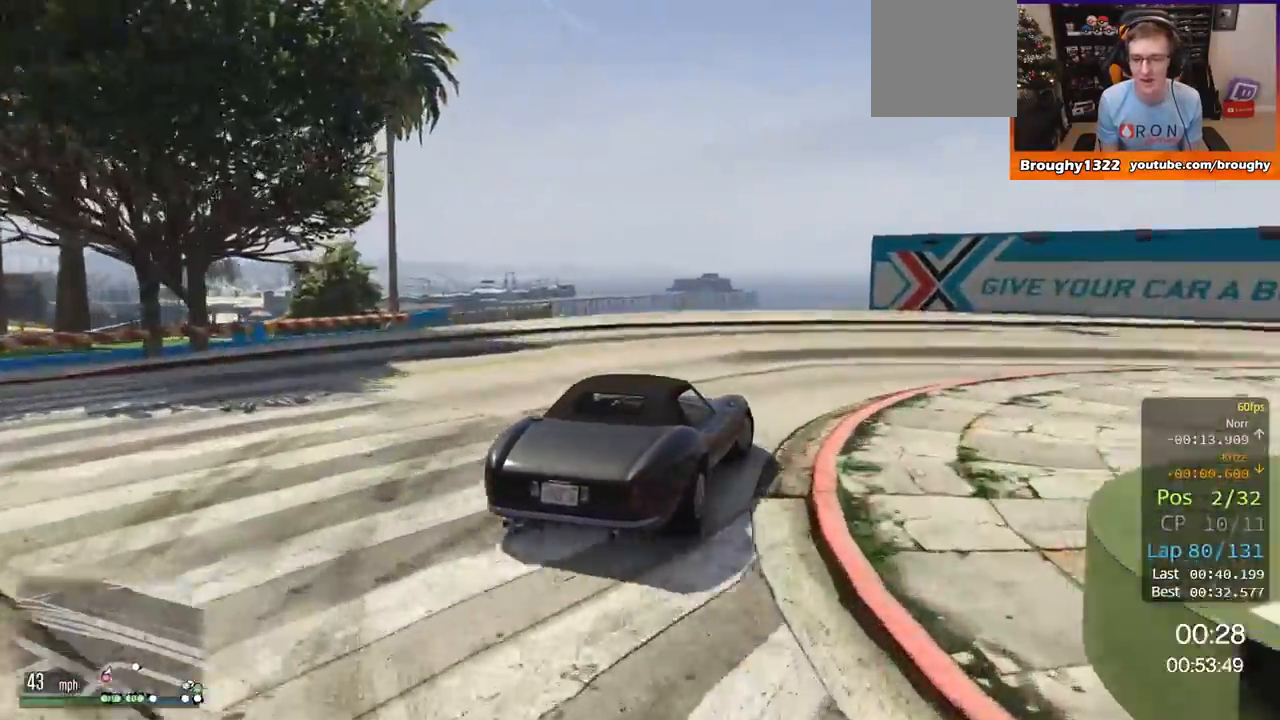
{"buttons": [], "left_stick": "right", "right_stick": "center", "events": [[84, "R2", "down"], [451, "R2", "up"]]}
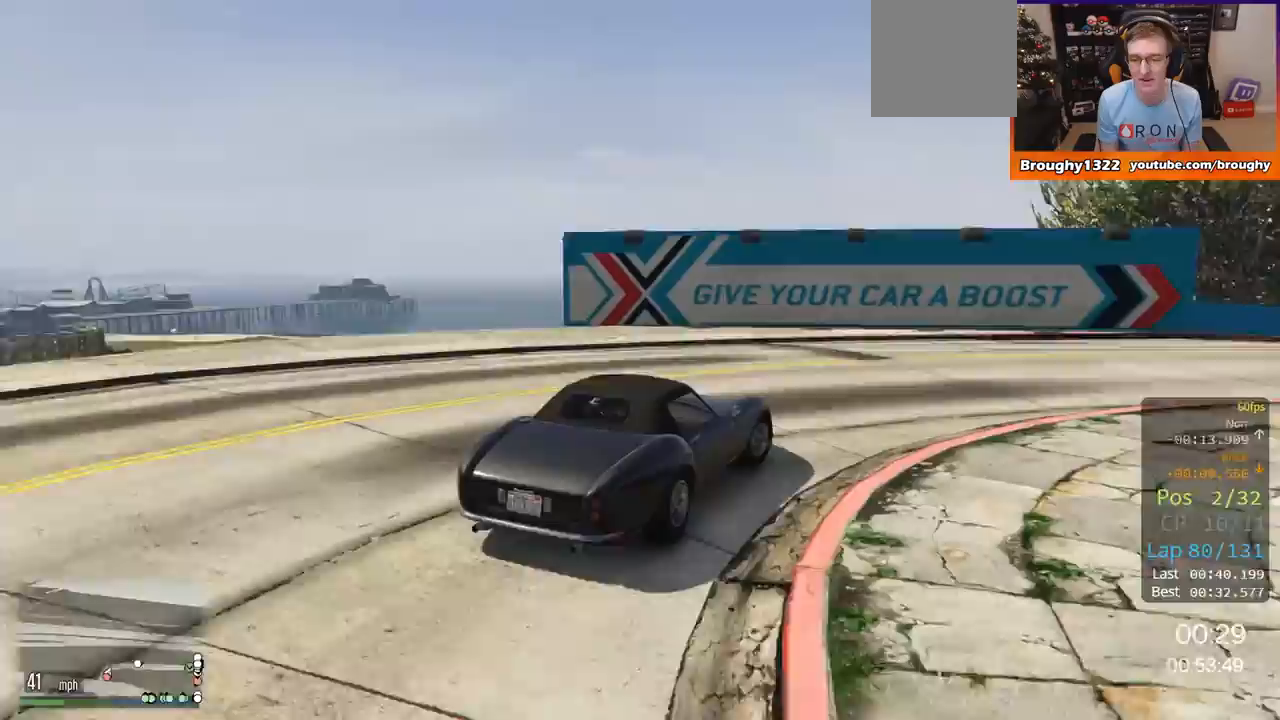
{"buttons": ["R2"], "left_stick": "right", "right_stick": "center", "events": [[50, "R2", "down"], [217, "left_stick", "center"], [317, "left_stick", "right"]]}
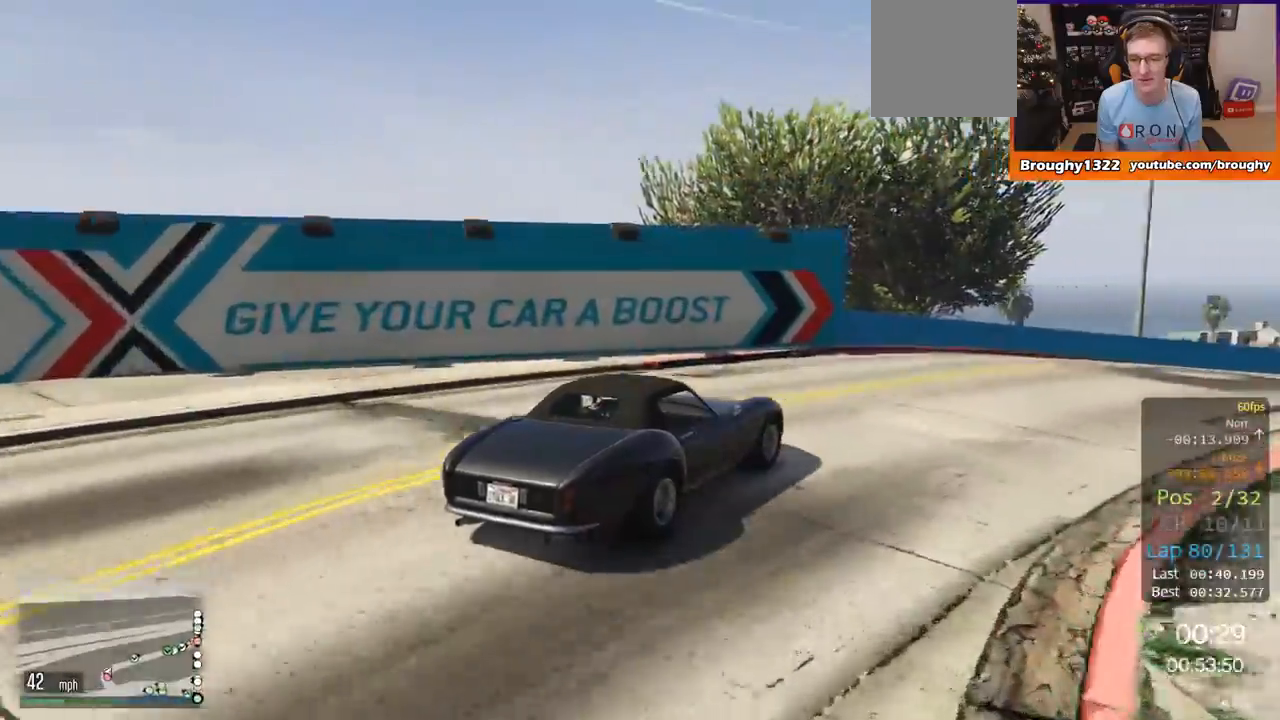
{"buttons": ["R2"], "left_stick": "right", "right_stick": "center", "events": []}
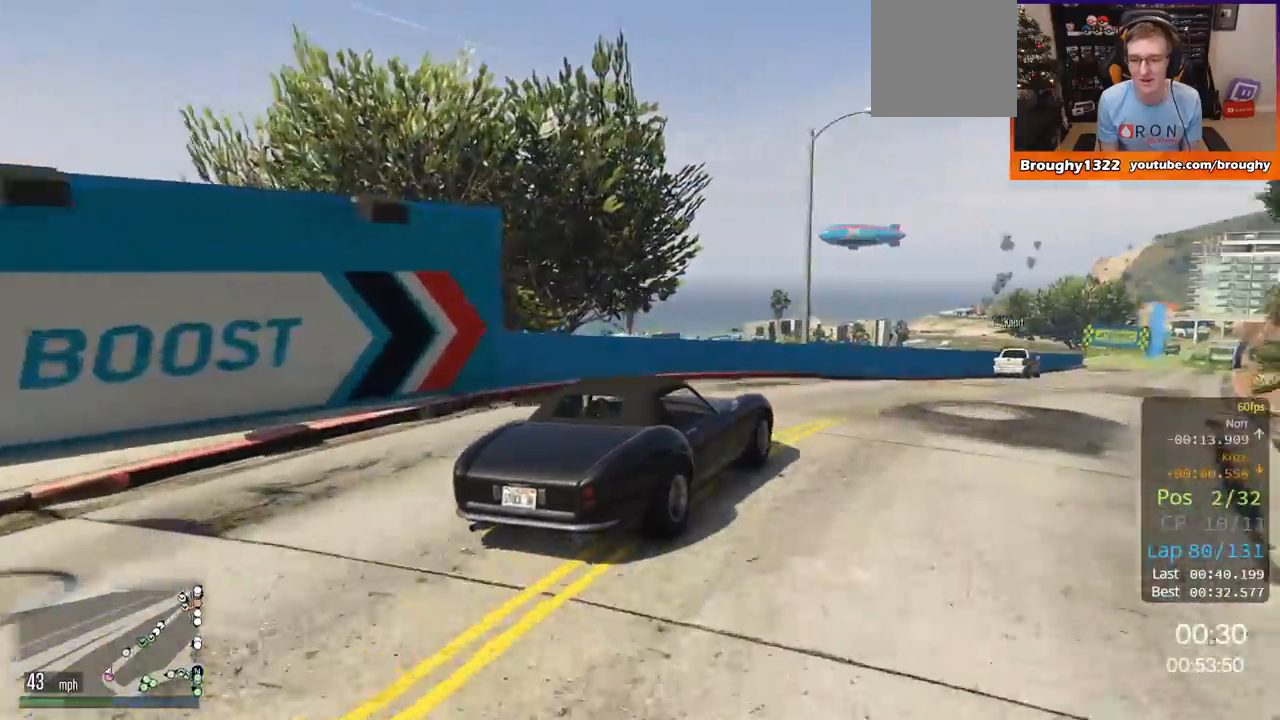
{"buttons": ["R2", "R3"], "left_stick": "right", "right_stick": "center", "events": [[17, "left_stick", "center"], [400, "left_stick", "right"], [484, "R3", "down"]]}
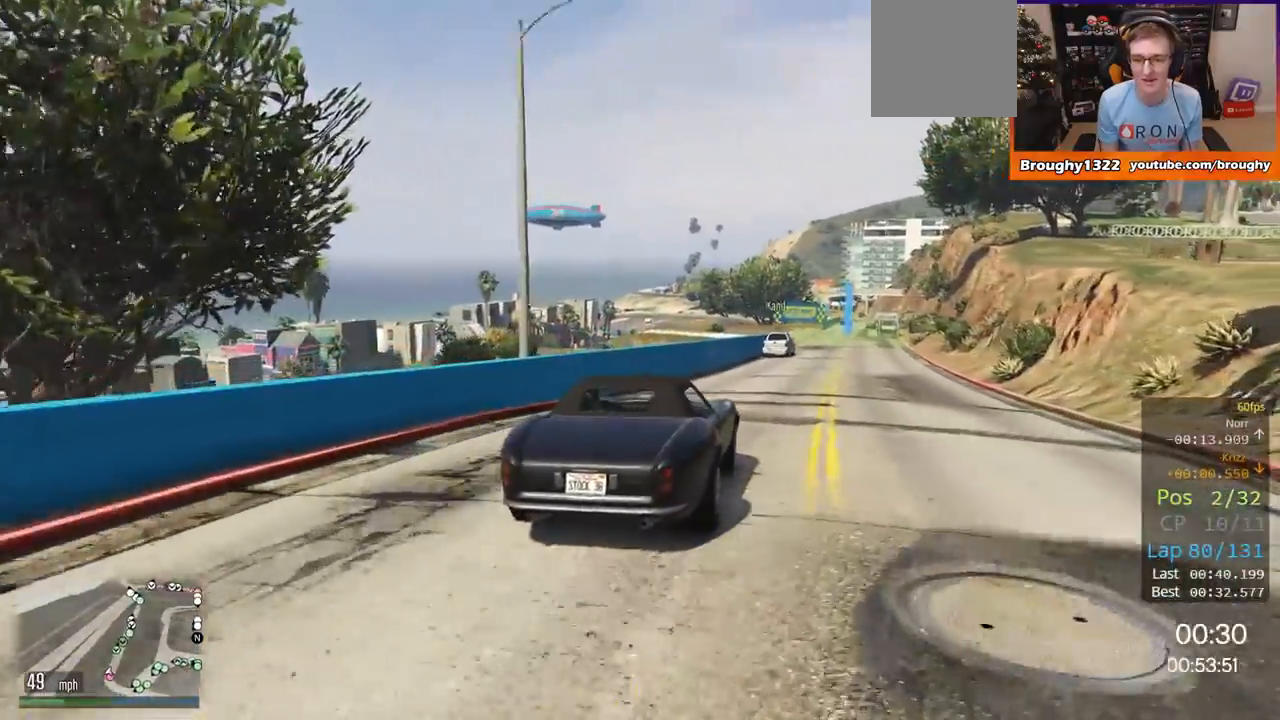
{"buttons": ["R2", "R3"], "left_stick": "center", "right_stick": "center", "events": [[67, "left_stick", "center"], [184, "left_stick", "right"], [351, "left_stick", "center"]]}
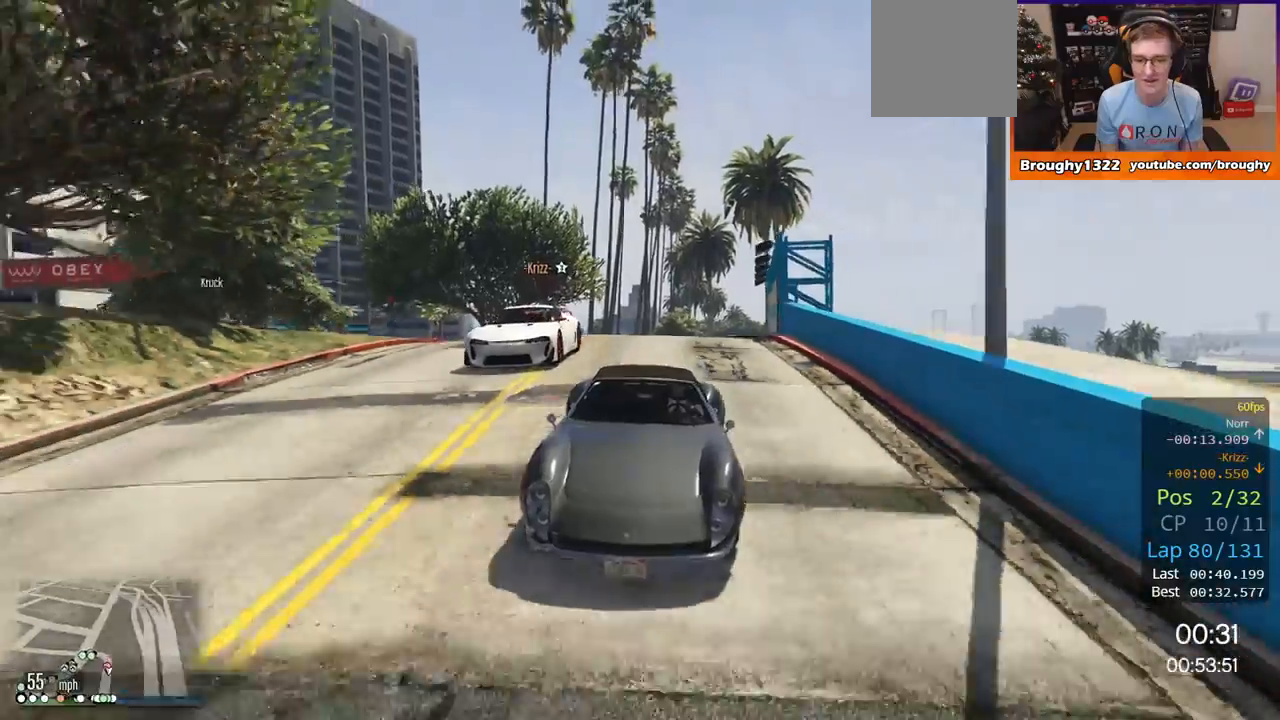
{"buttons": ["R2", "R3"], "left_stick": "center", "right_stick": "center", "events": [[50, "left_stick", "right"], [183, "left_stick", "center"]]}
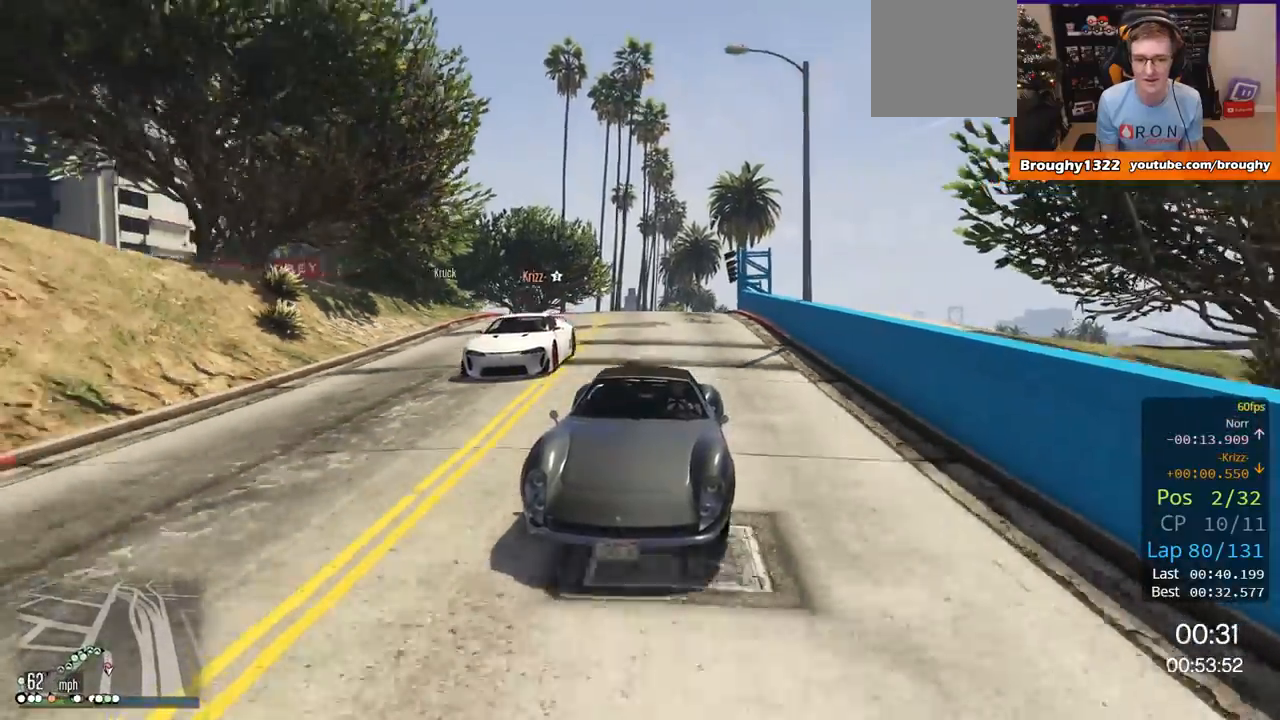
{"buttons": ["R2"], "left_stick": "center", "right_stick": "center", "events": [[84, "R3", "up"]]}
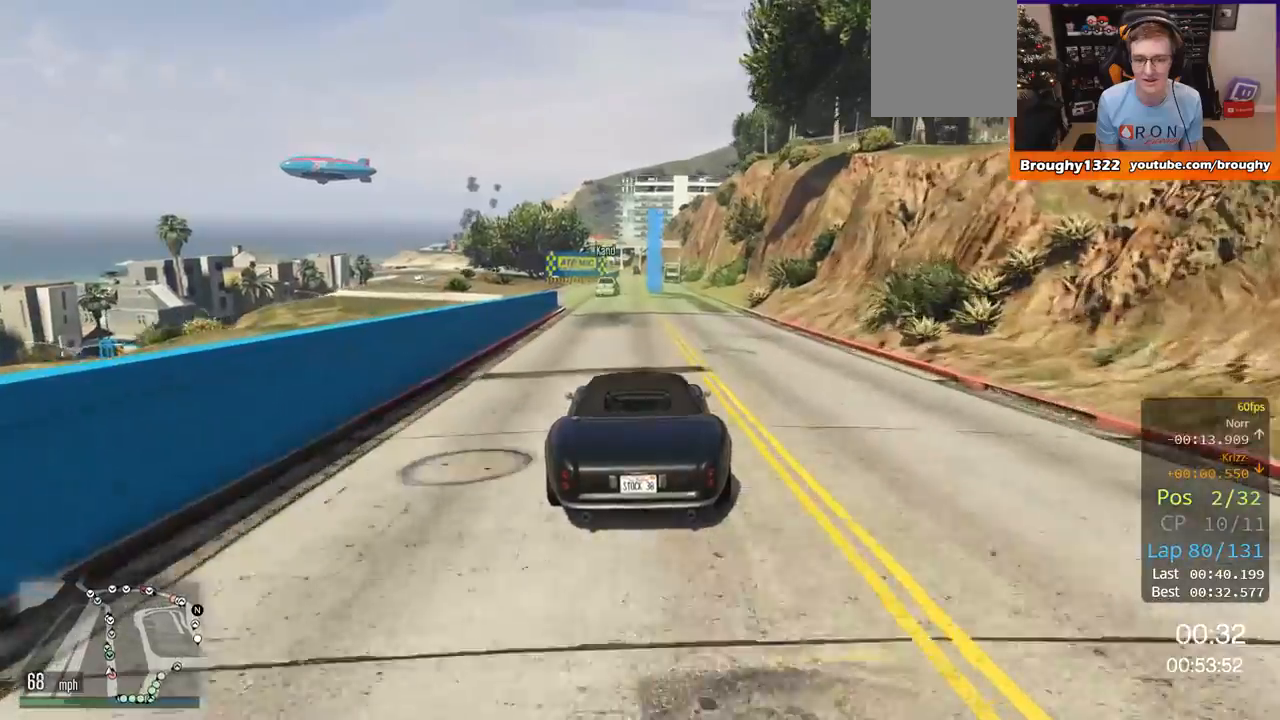
{"buttons": ["R2"], "left_stick": "center", "right_stick": "center", "events": [[83, "left_stick", "up-left"], [217, "left_stick", "center"]]}
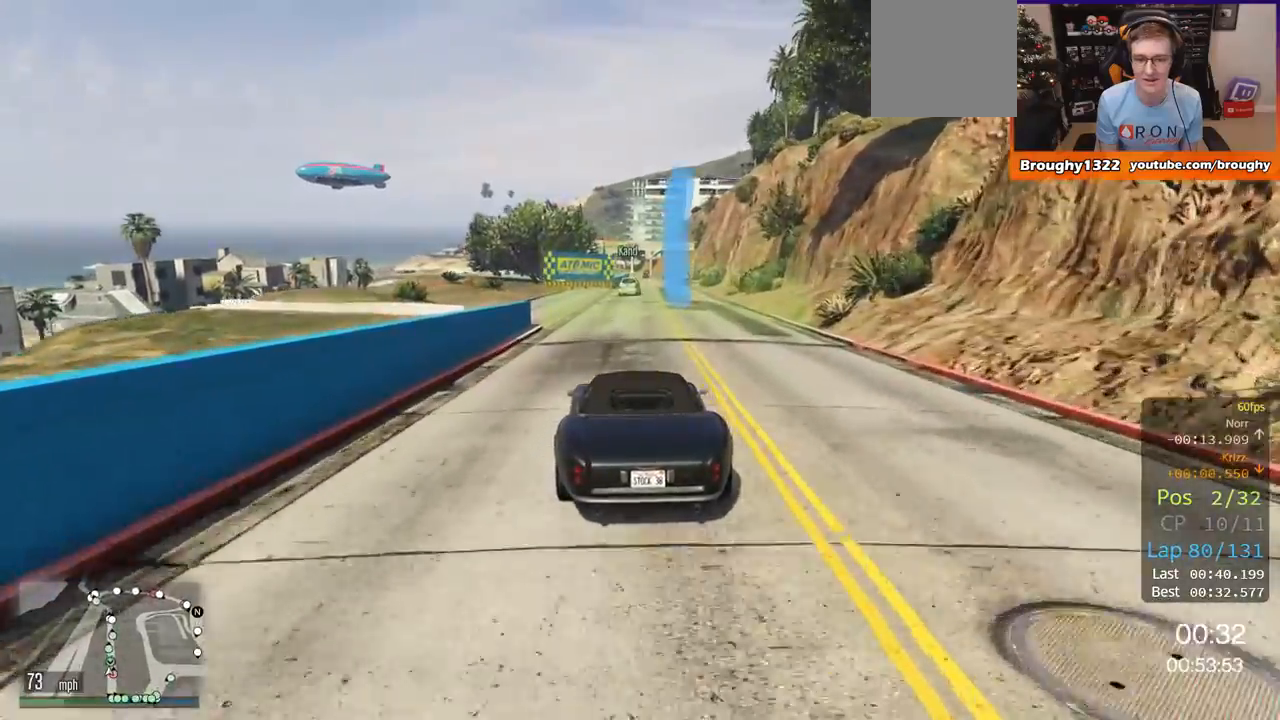
{"buttons": ["R2"], "left_stick": "center", "right_stick": "center", "events": [[17, "left_stick", "right"], [117, "left_stick", "center"]]}
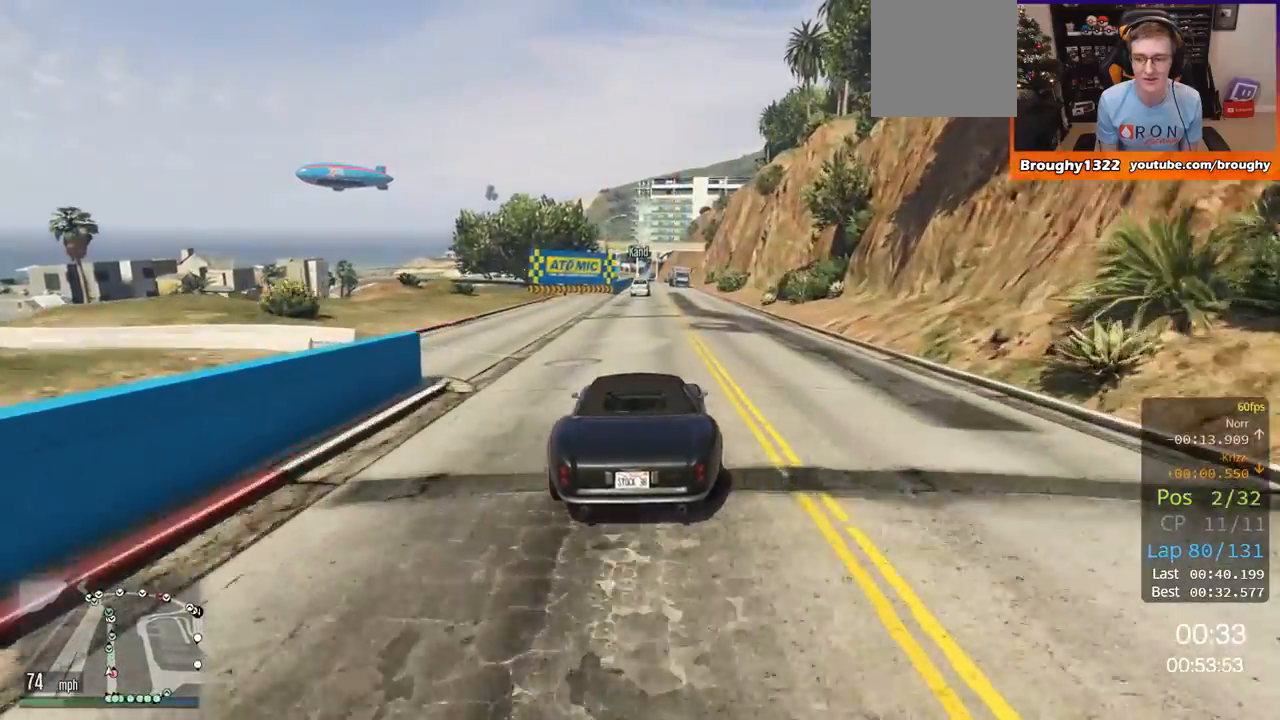
{"buttons": ["R2"], "left_stick": "up-left", "right_stick": "center", "events": [[484, "left_stick", "up-left"]]}
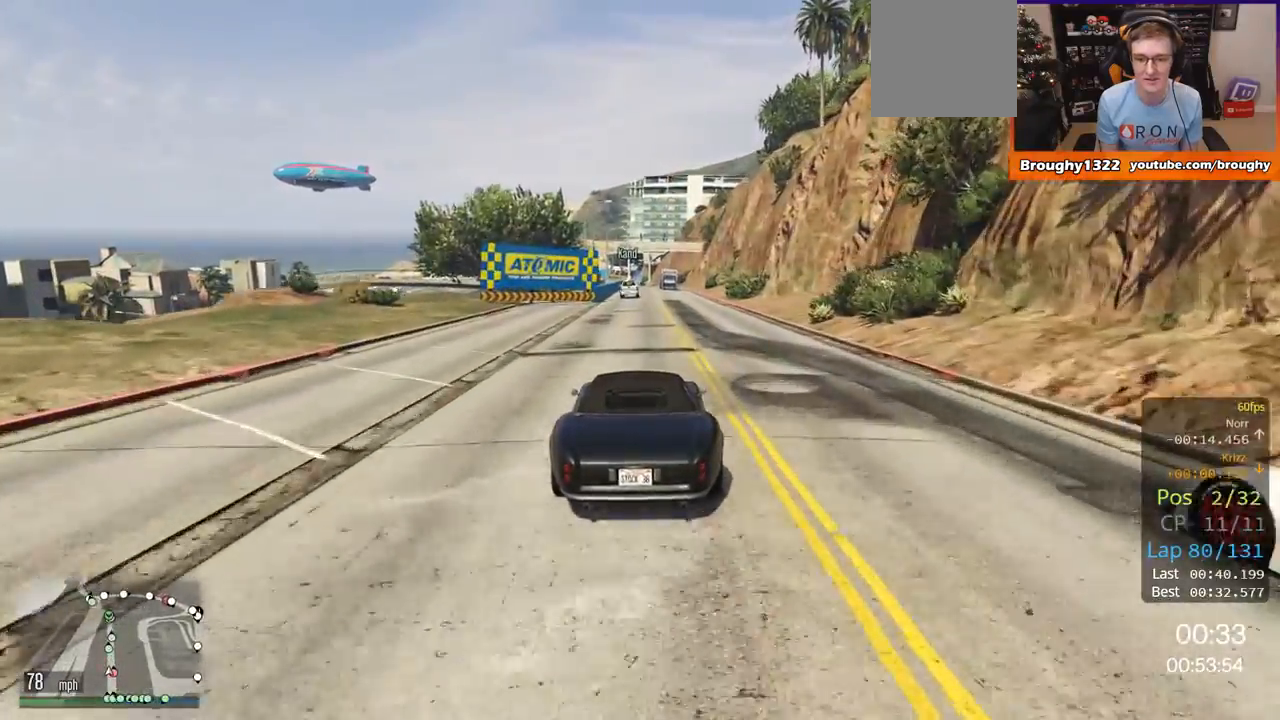
{"buttons": ["R2"], "left_stick": "center", "right_stick": "center", "events": [[67, "left_stick", "center"]]}
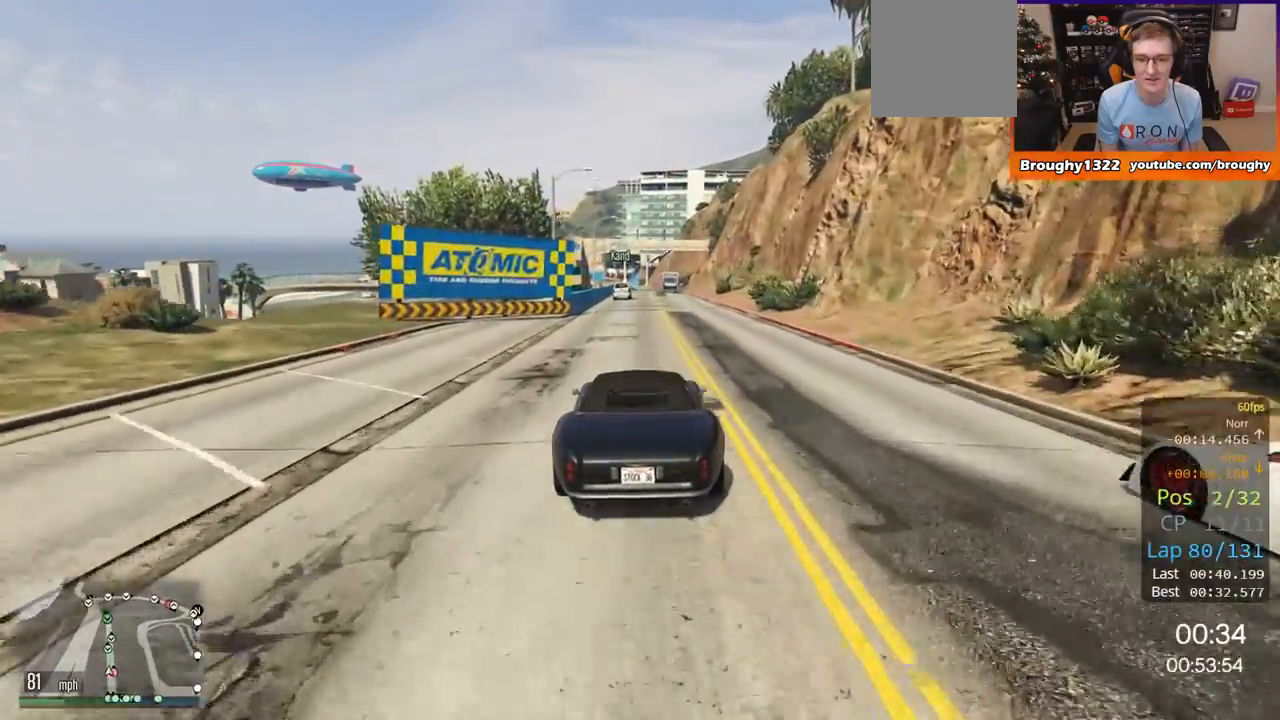
{"buttons": ["R2"], "left_stick": "center", "right_stick": "center", "events": []}
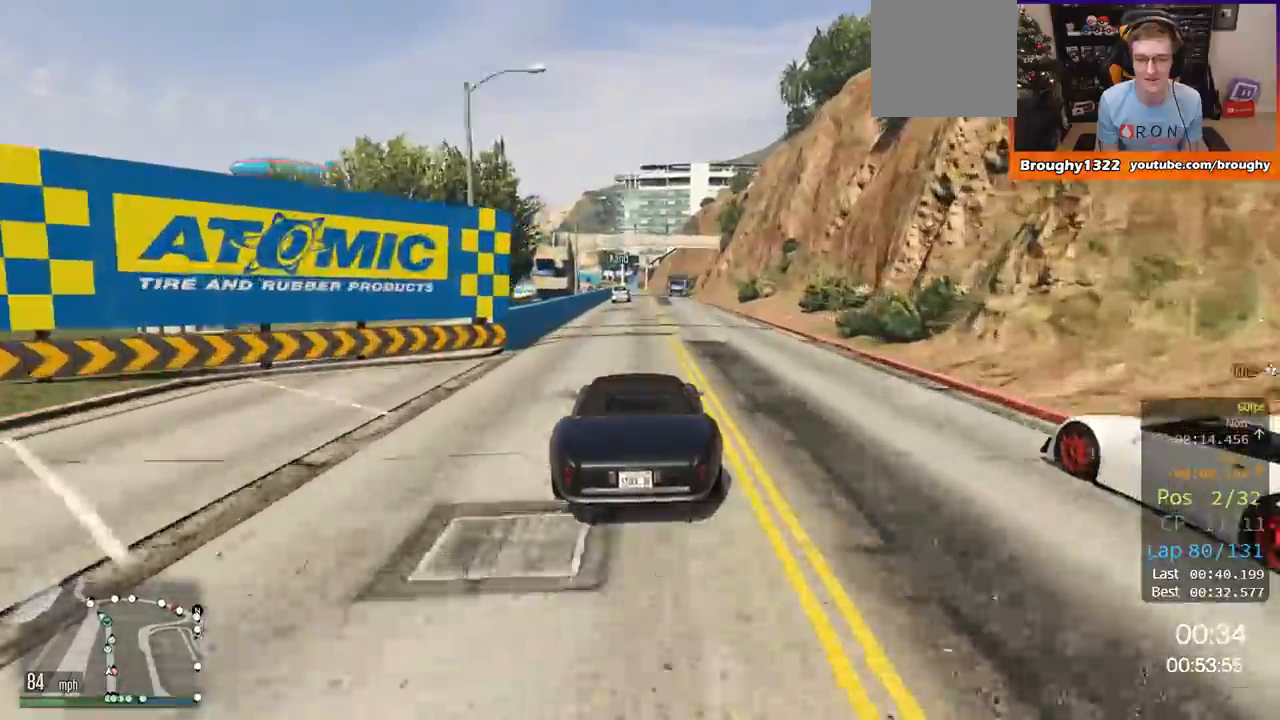
{"buttons": ["R2"], "left_stick": "center", "right_stick": "center", "events": [[17, "left_stick", "up-left"], [67, "left_stick", "center"]]}
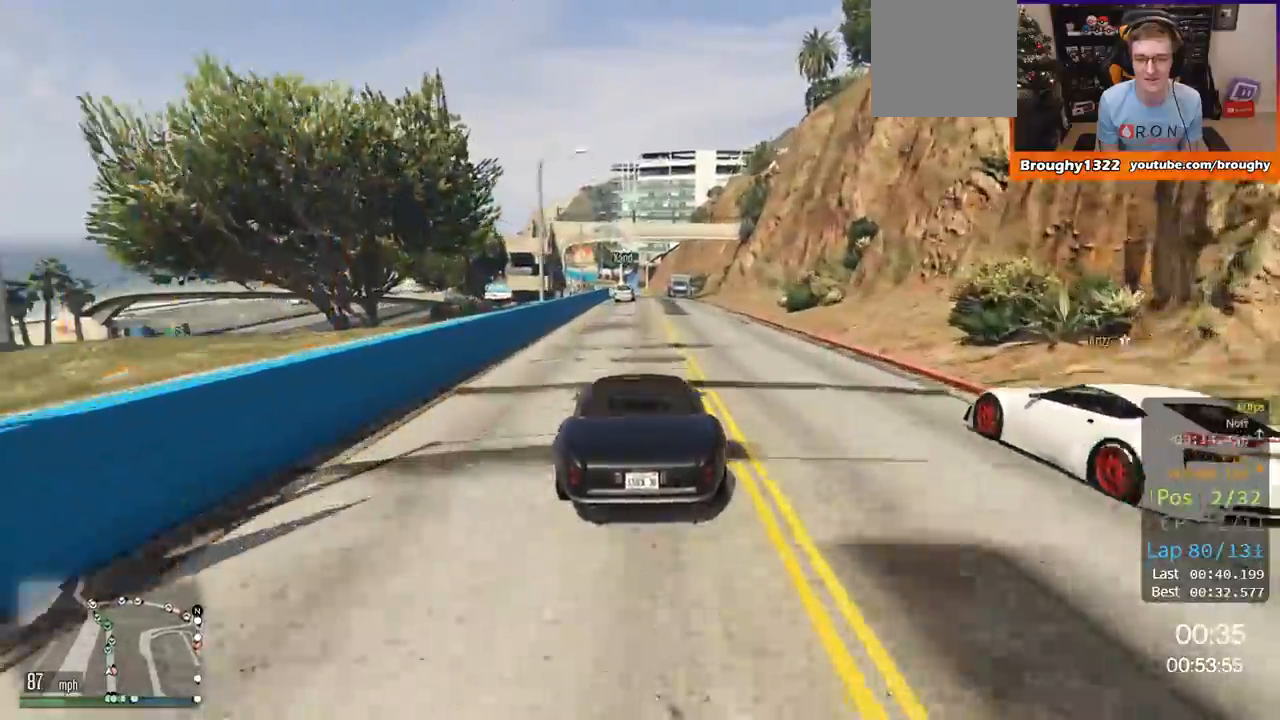
{"buttons": ["R2"], "left_stick": "center", "right_stick": "center", "events": []}
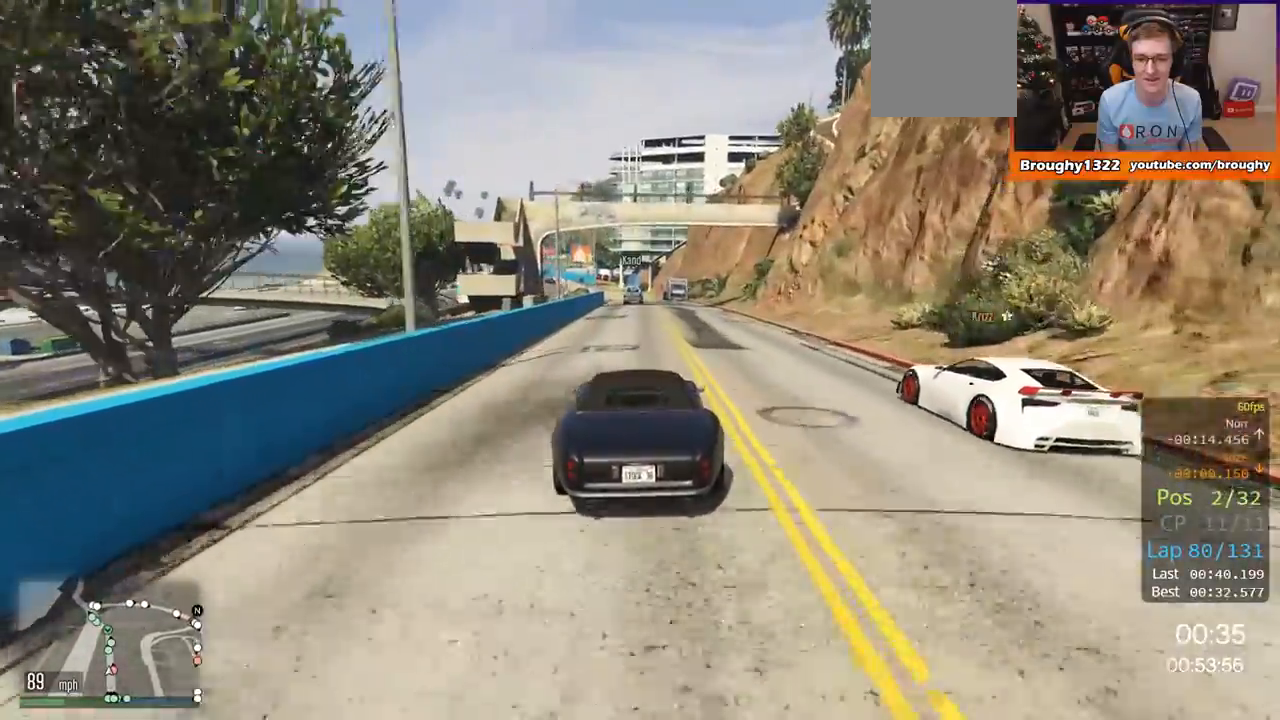
{"buttons": ["R2"], "left_stick": "center", "right_stick": "center", "events": [[217, "left_stick", "right"], [401, "left_stick", "center"]]}
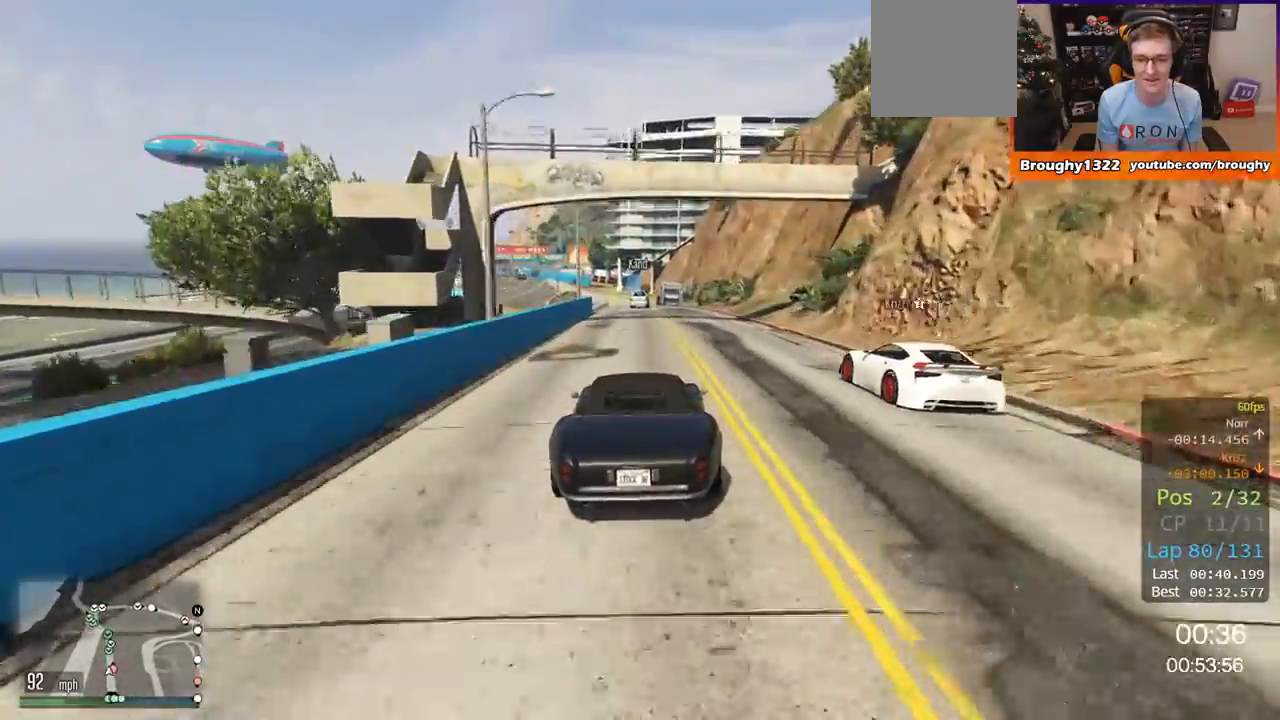
{"buttons": ["R2"], "left_stick": "center", "right_stick": "center", "events": [[83, "left_stick", "right"], [234, "left_stick", "center"]]}
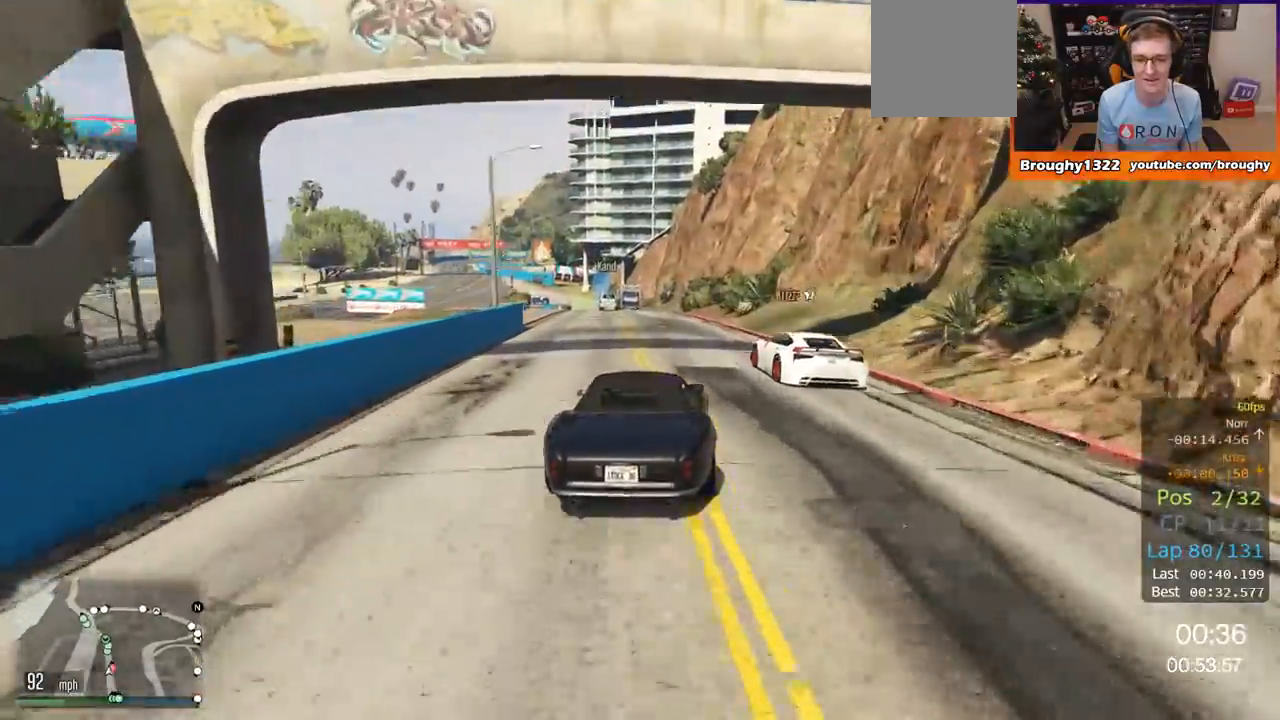
{"buttons": ["R2"], "left_stick": "center", "right_stick": "center", "events": [[117, "left_stick", "up-left"], [267, "left_stick", "center"]]}
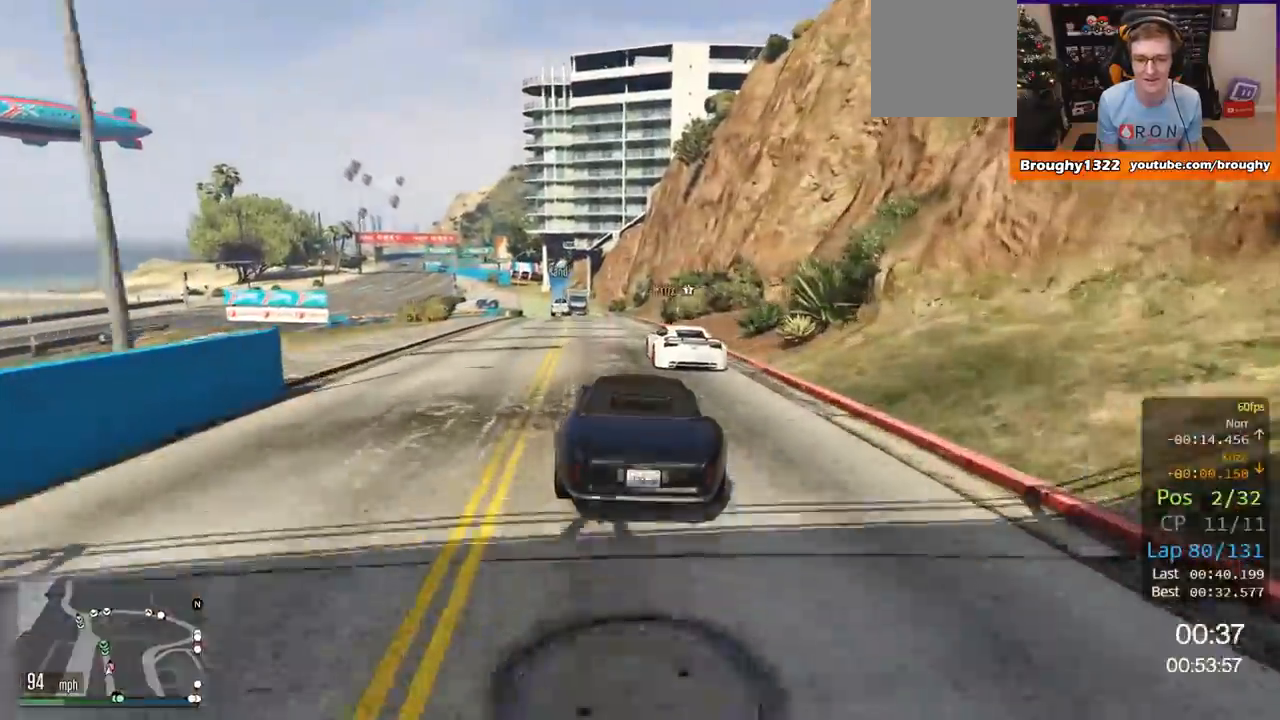
{"buttons": ["R2"], "left_stick": "center", "right_stick": "center", "events": [[50, "left_stick", "up-left"], [150, "left_stick", "center"], [284, "left_stick", "left"], [484, "left_stick", "center"]]}
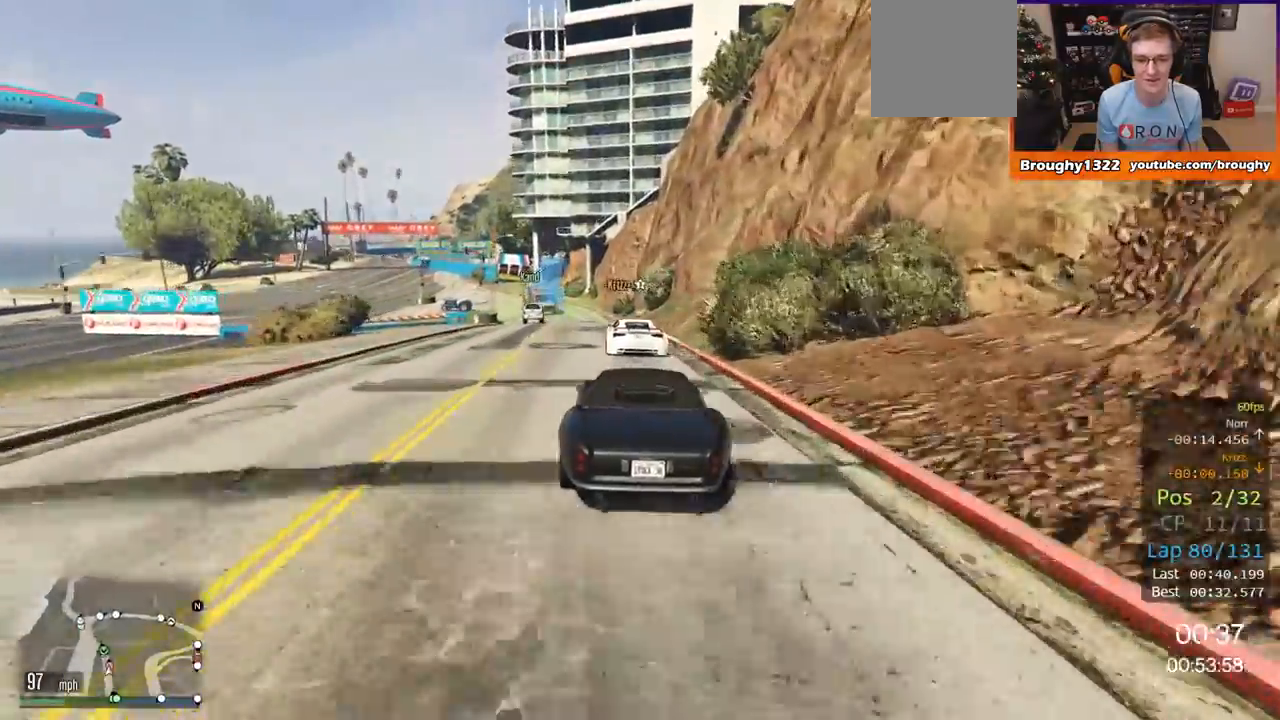
{"buttons": ["R2"], "left_stick": "left", "right_stick": "center", "events": [[117, "left_stick", "up-left"], [234, "left_stick", "center"], [317, "left_stick", "left"]]}
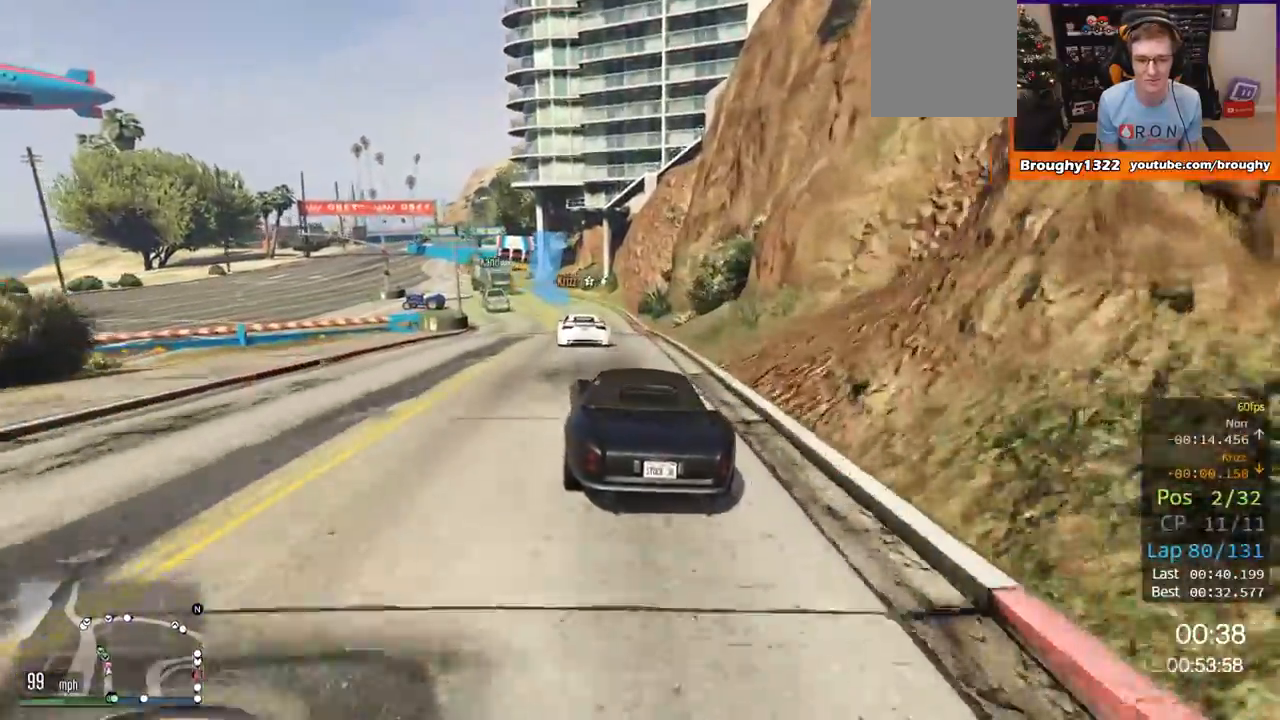
{"buttons": ["R2"], "left_stick": "up-left", "right_stick": "center", "events": [[200, "left_stick", "center"], [367, "left_stick", "up-left"]]}
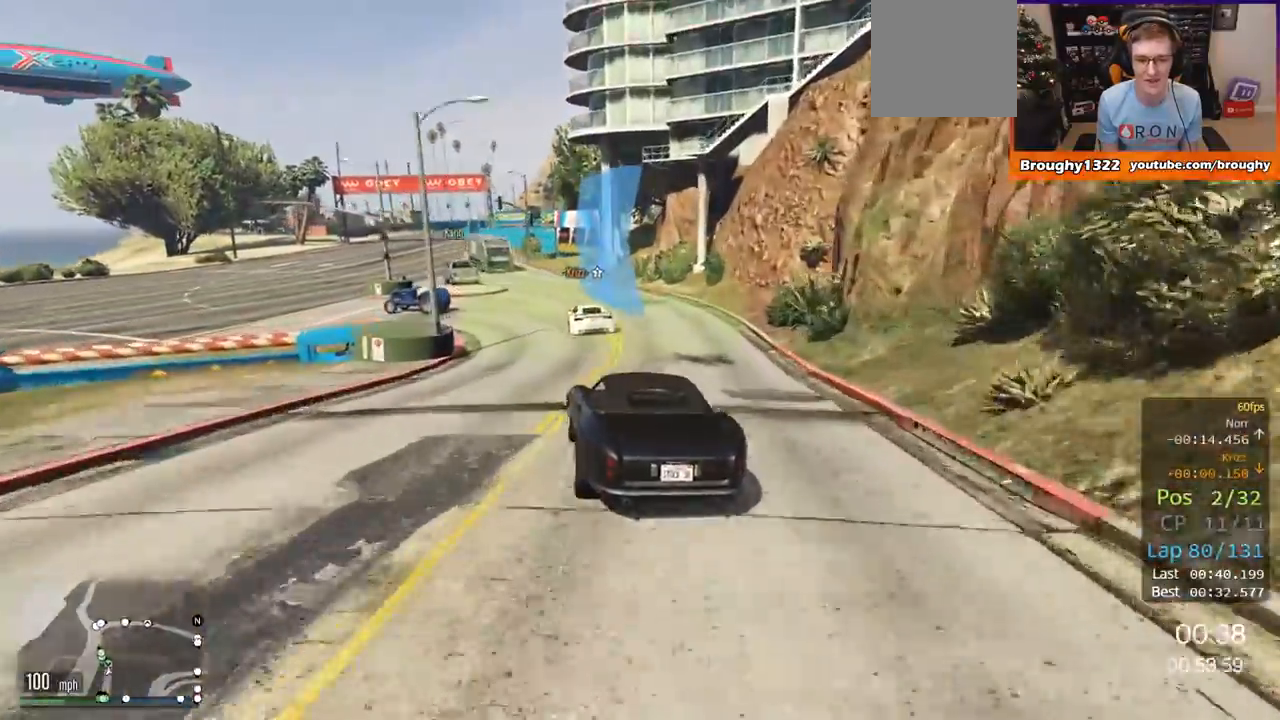
{"buttons": ["R2"], "left_stick": "up-left", "right_stick": "center", "events": [[17, "left_stick", "center"], [151, "left_stick", "left"], [334, "left_stick", "center"], [434, "left_stick", "up-left"]]}
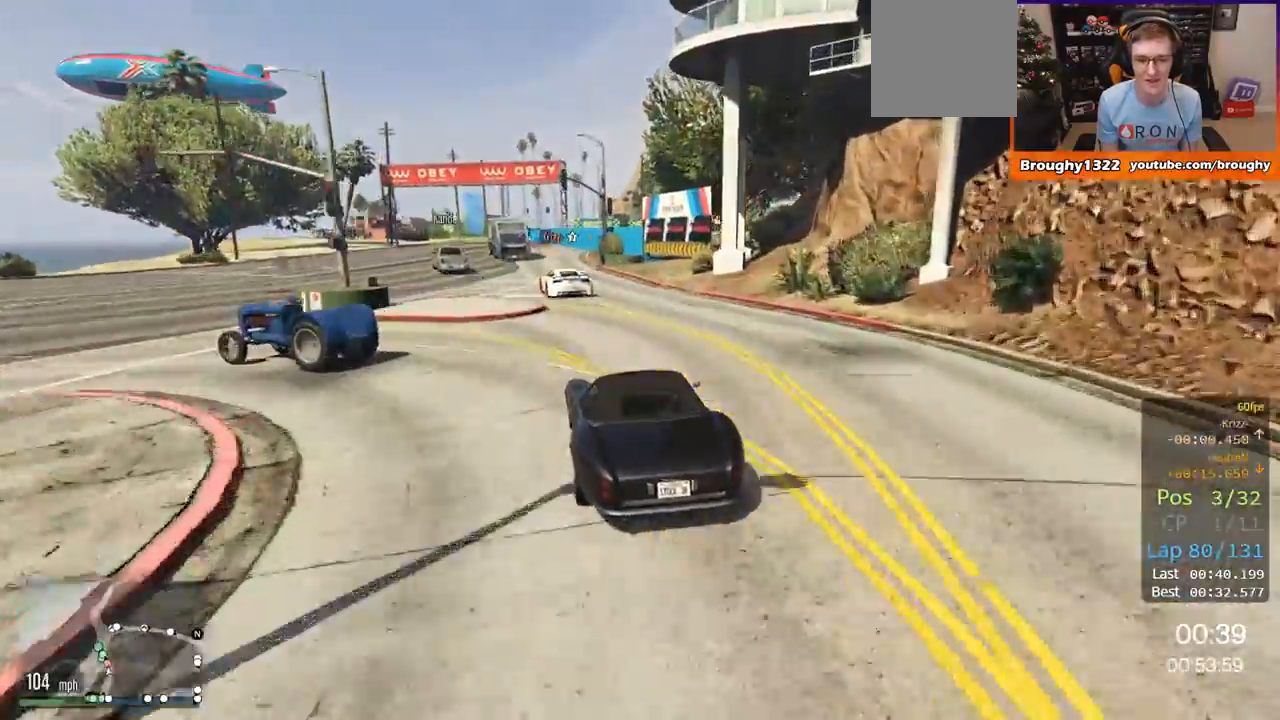
{"buttons": ["R2"], "left_stick": "center", "right_stick": "center", "events": [[117, "left_stick", "center"], [250, "left_stick", "left"], [417, "left_stick", "center"]]}
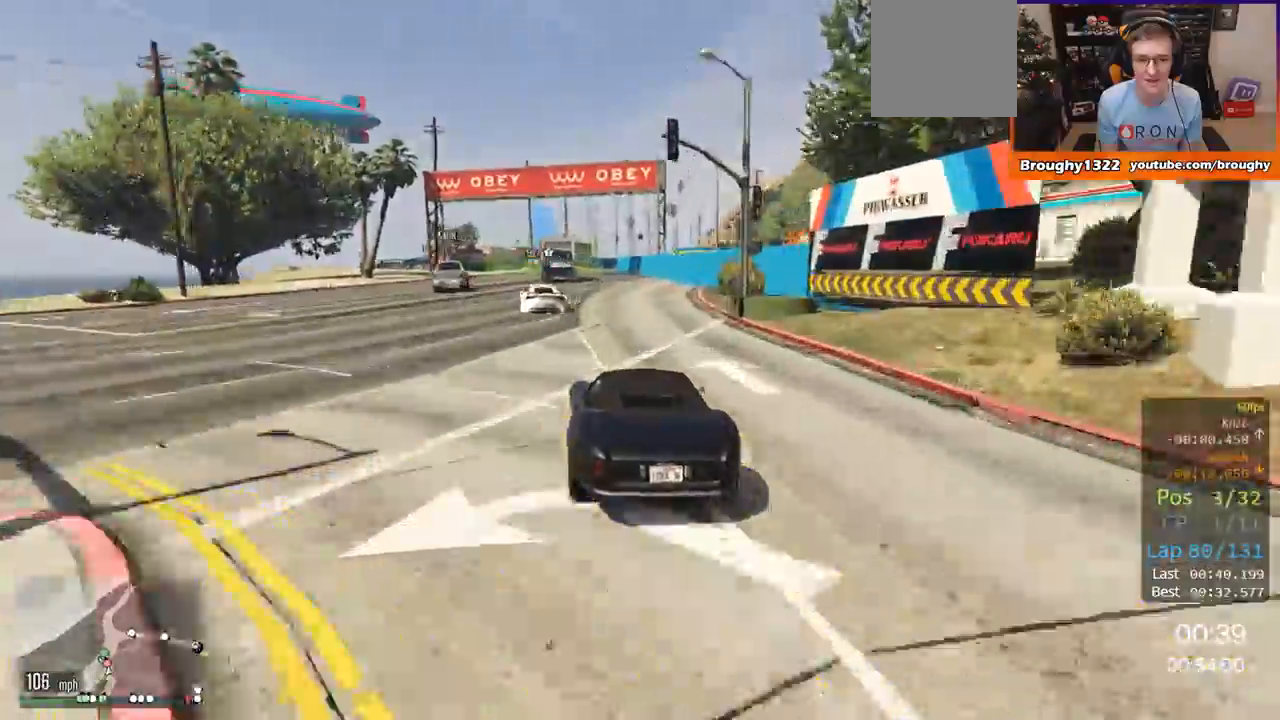
{"buttons": [], "left_stick": "left", "right_stick": "center", "events": [[83, "left_stick", "up-left"], [133, "R2", "up"], [183, "left_stick", "center"], [484, "left_stick", "left"]]}
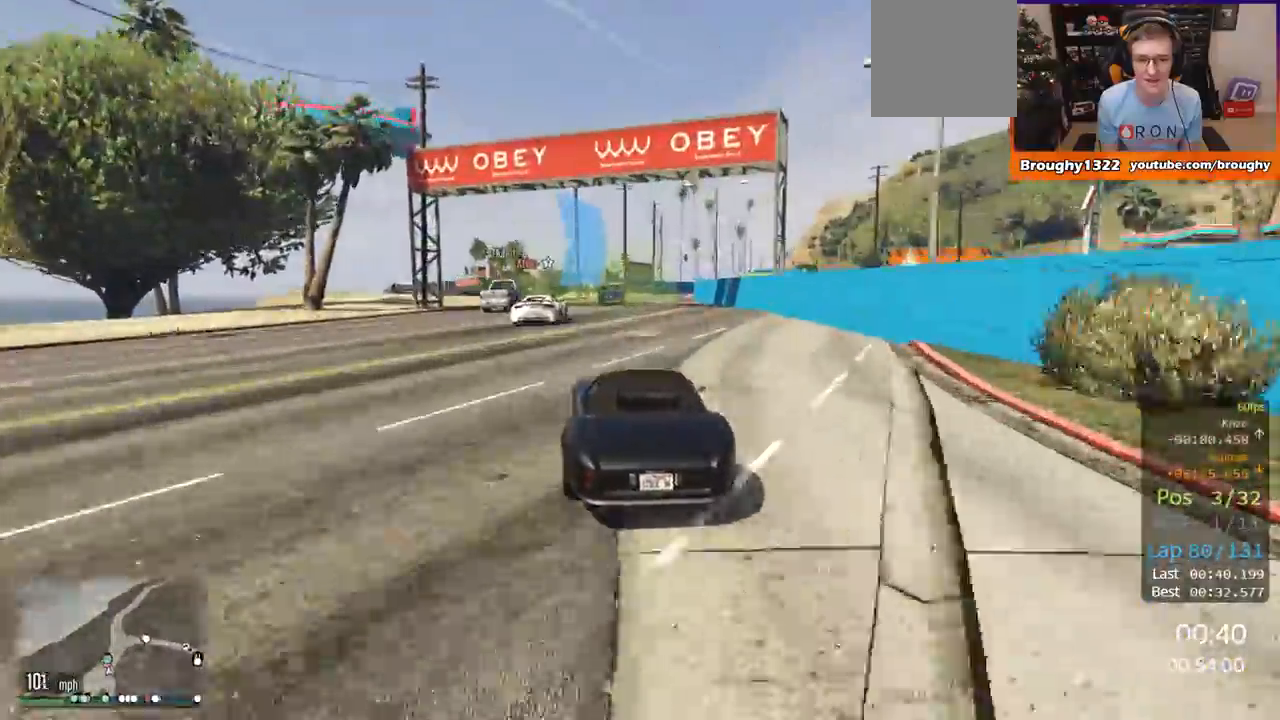
{"buttons": ["L2"], "left_stick": "right", "right_stick": "center", "events": [[100, "left_stick", "center"], [301, "L2", "down"], [367, "left_stick", "up-right"], [484, "left_stick", "right"]]}
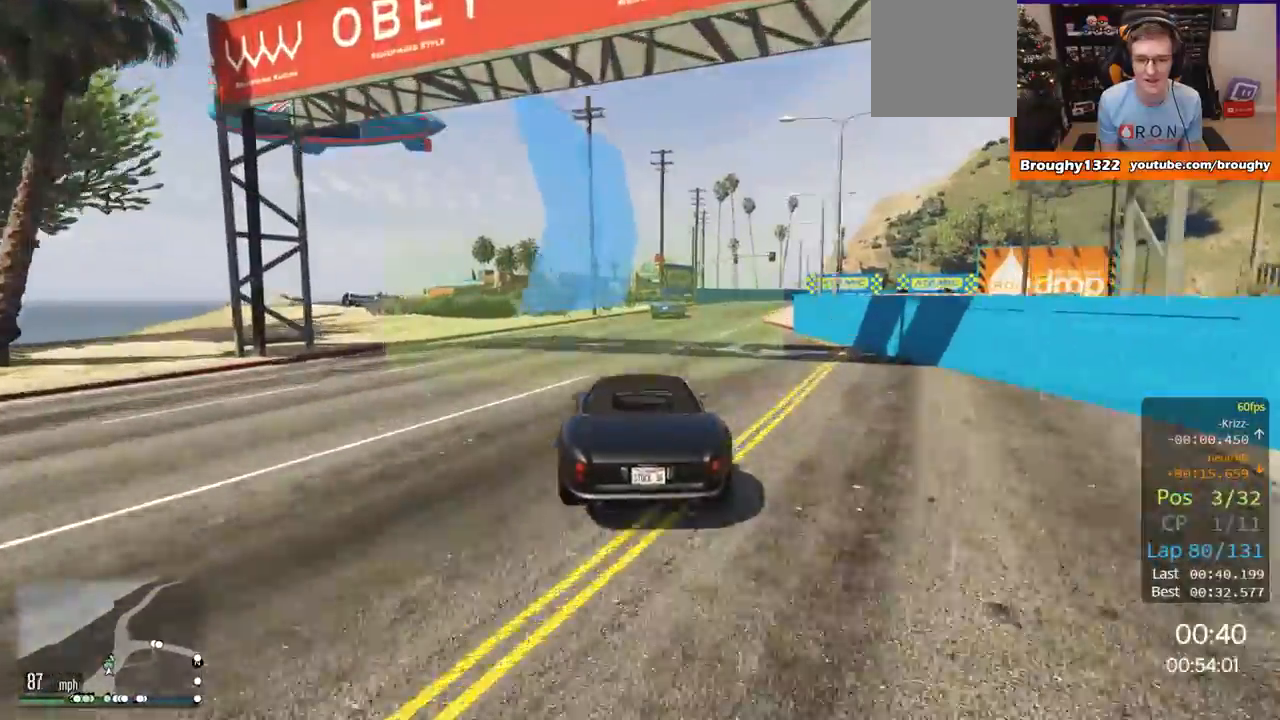
{"buttons": [], "left_stick": "up-right", "right_stick": "center", "events": [[167, "L2", "up"], [450, "left_stick", "up-right"]]}
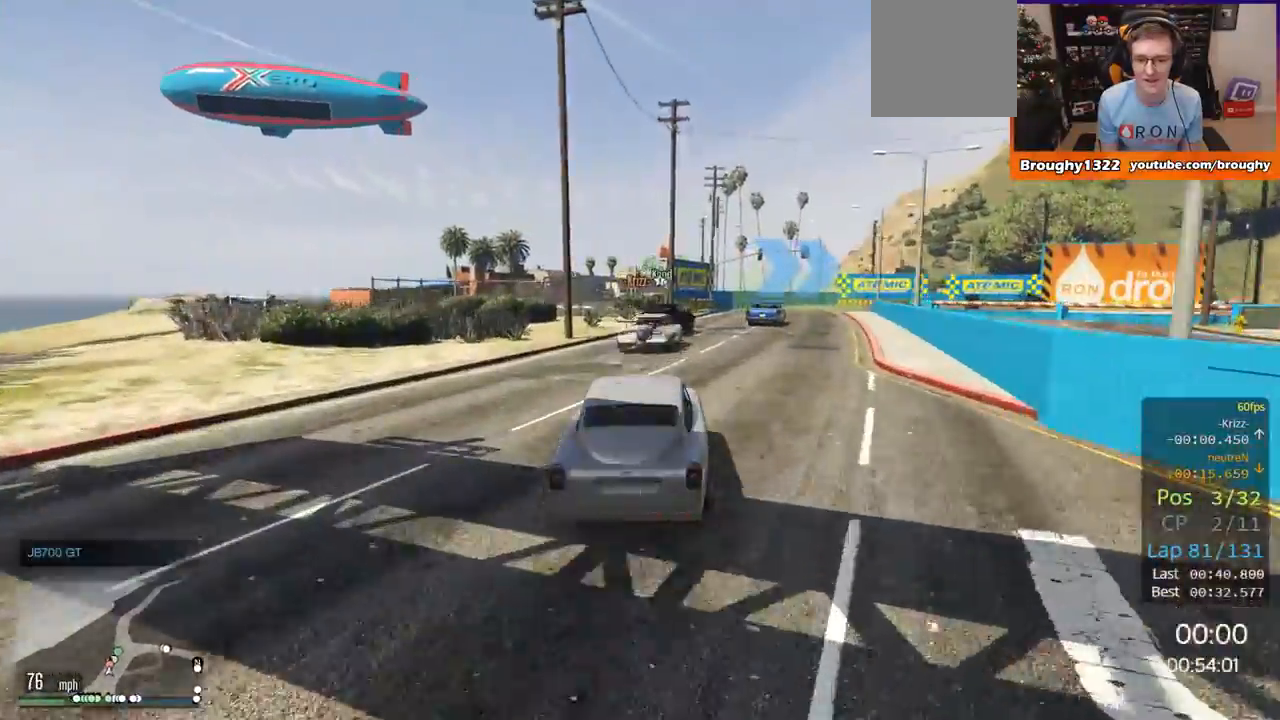
{"buttons": ["R2"], "left_stick": "right", "right_stick": "center", "events": [[67, "L2", "down"], [134, "L2", "up"], [234, "left_stick", "center"], [301, "R2", "down"], [501, "left_stick", "right"]]}
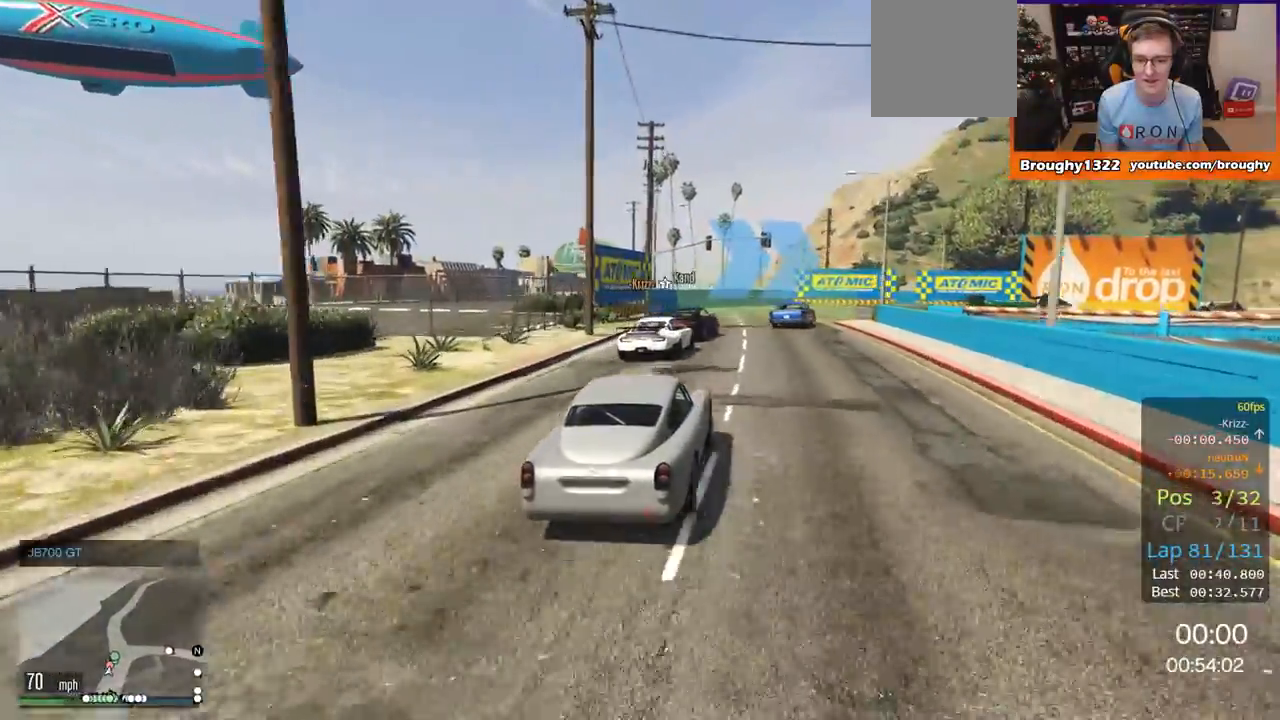
{"buttons": [], "left_stick": "right", "right_stick": "center", "events": [[167, "R2", "up"]]}
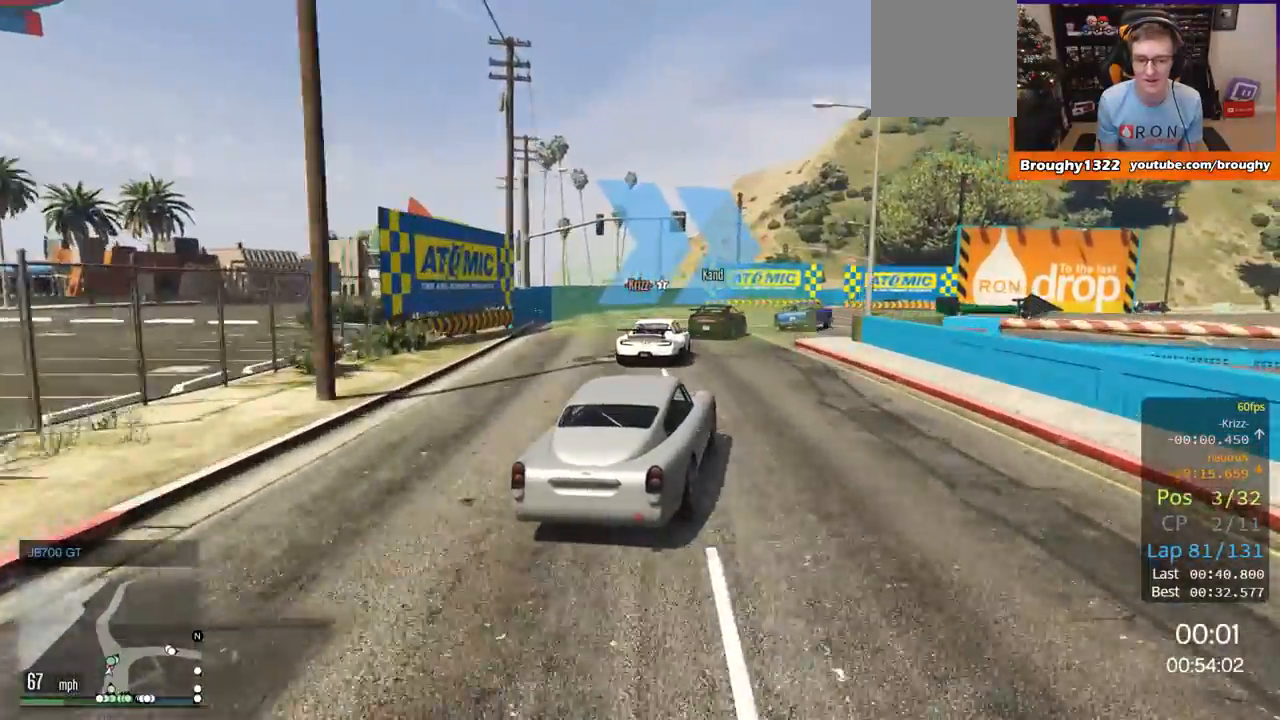
{"buttons": [], "left_stick": "right", "right_stick": "center", "events": [[100, "R2", "down"], [167, "left_stick", "center"], [334, "left_stick", "right"], [467, "R2", "up"]]}
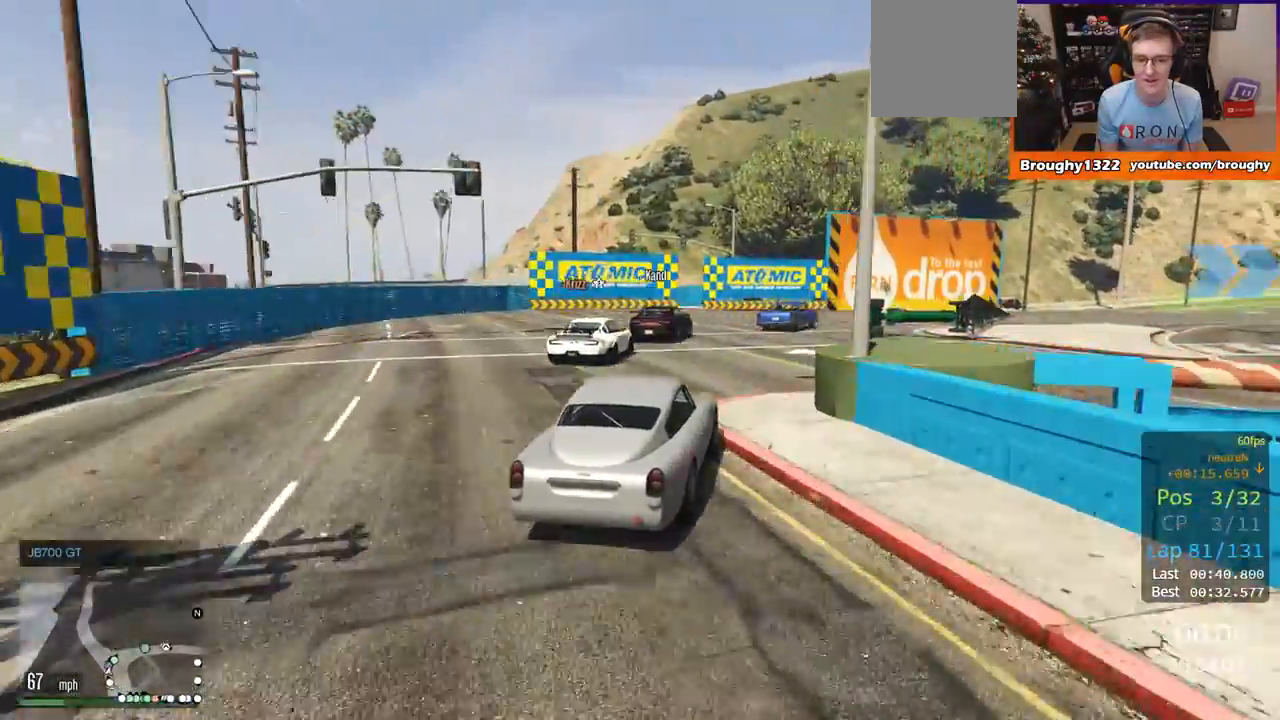
{"buttons": ["R2"], "left_stick": "right", "right_stick": "center", "events": [[33, "left_stick", "center"], [167, "left_stick", "right"], [200, "R2", "down"], [383, "left_stick", "center"], [434, "left_stick", "right"]]}